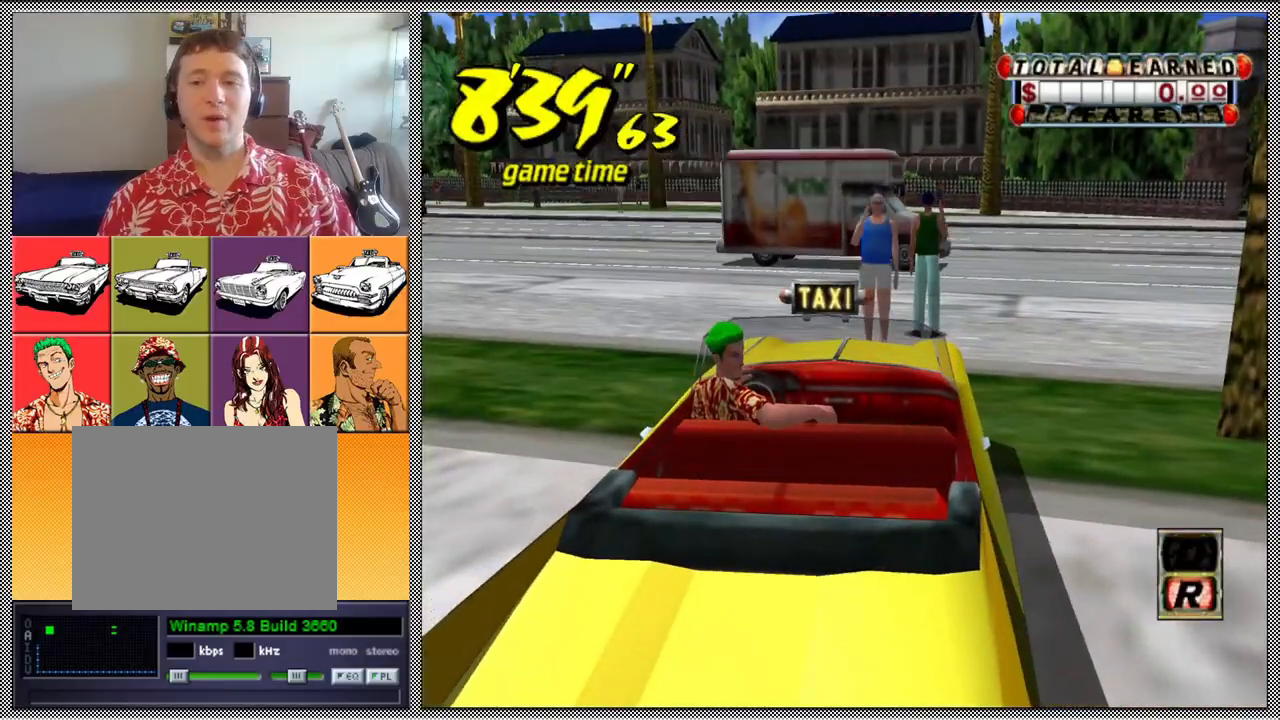
Gameplay with a controller (Nintendo layout); each line is a JSON object with the inputs held at the frame after it. "events" lists button and stick changes between this image and that frame as [ms after this image, input, new state], when the widget could be followed in between. Not read: L3 R1 R3.
{"buttons": ["Z"], "left_stick": "left", "right_stick": "center", "events": [[200, "A", "down"], [233, "Z", "down"], [367, "A", "up"], [500, "left_stick", "left"]]}
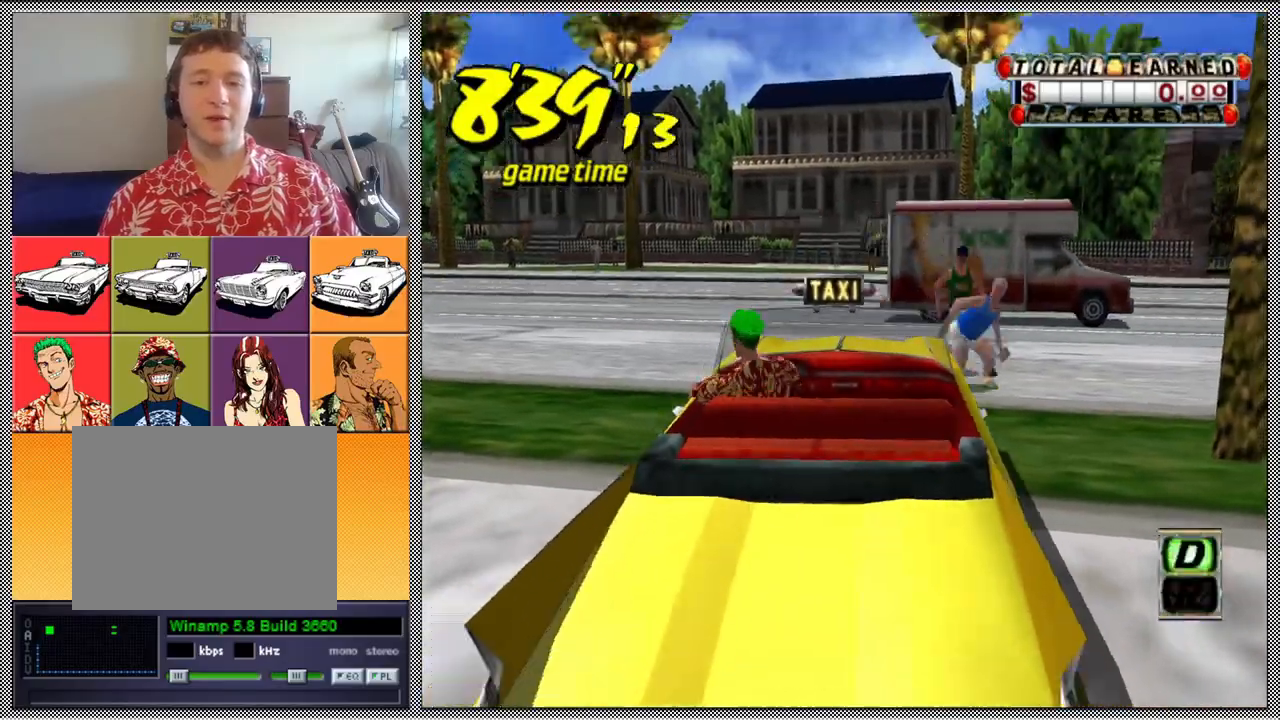
{"buttons": ["Z"], "left_stick": "left", "right_stick": "center", "events": []}
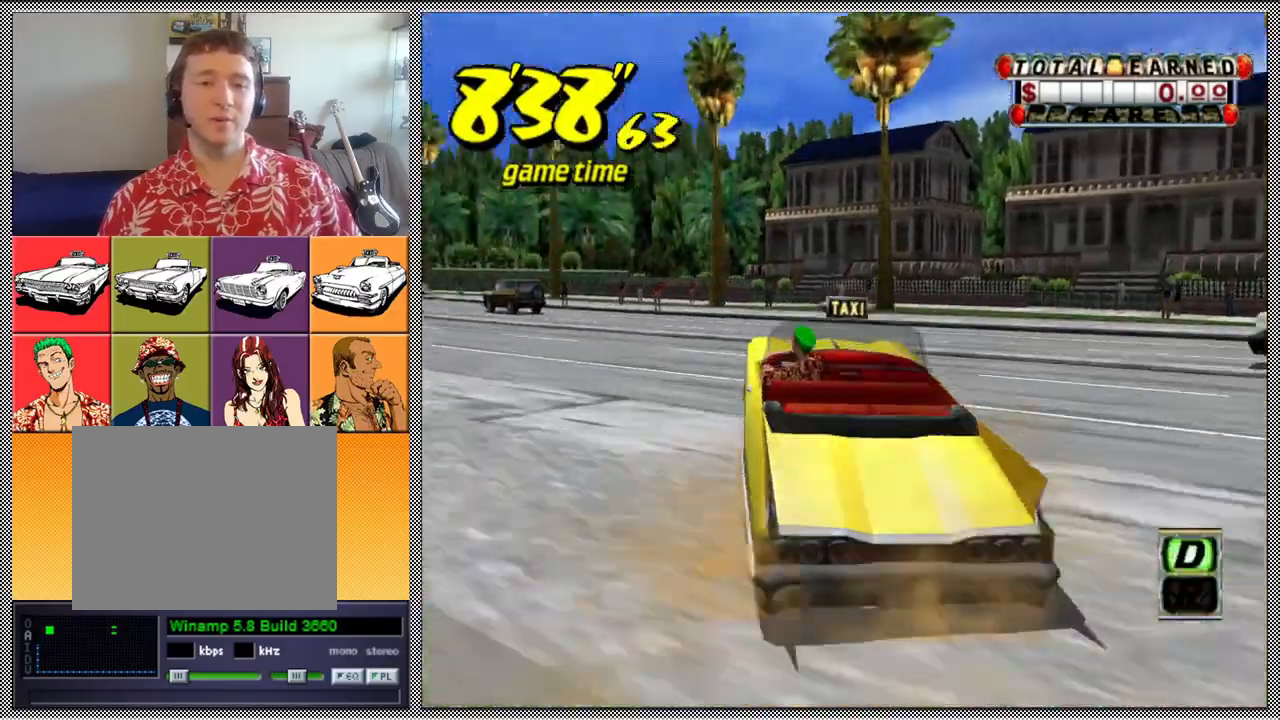
{"buttons": ["Z"], "left_stick": "left", "right_stick": "center", "events": []}
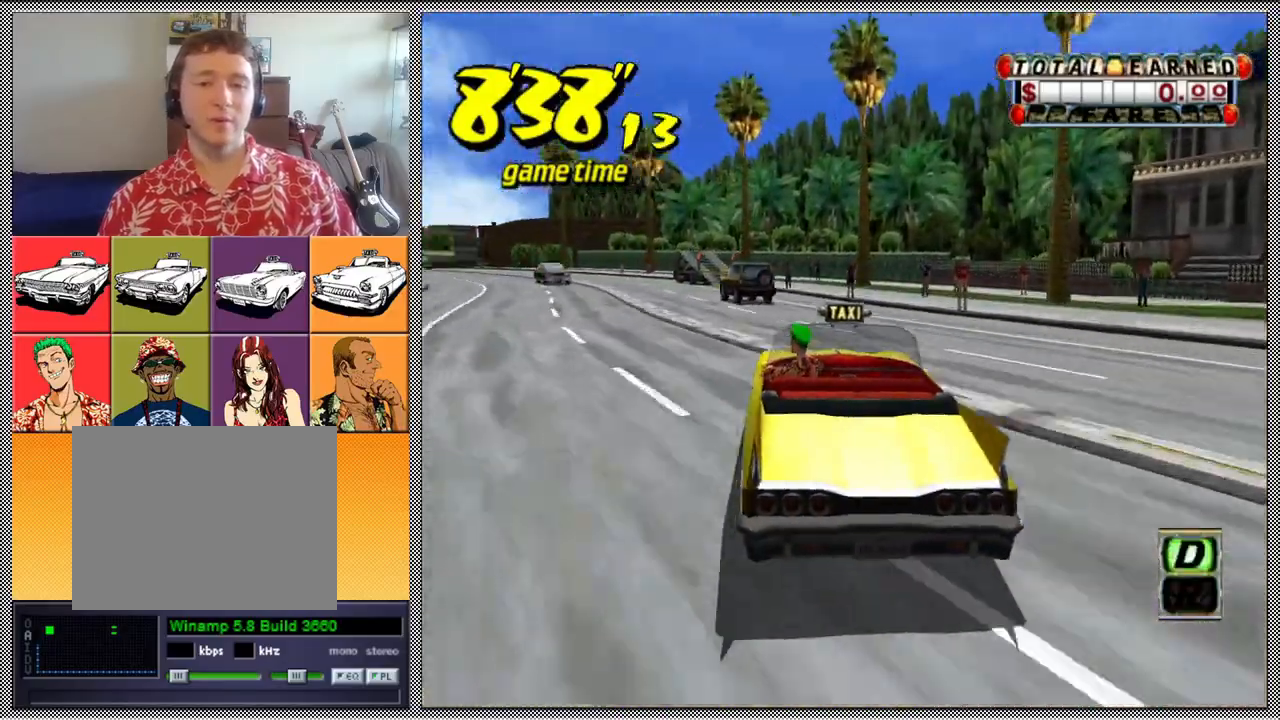
{"buttons": ["Z"], "left_stick": "center", "right_stick": "center", "events": [[333, "left_stick", "center"]]}
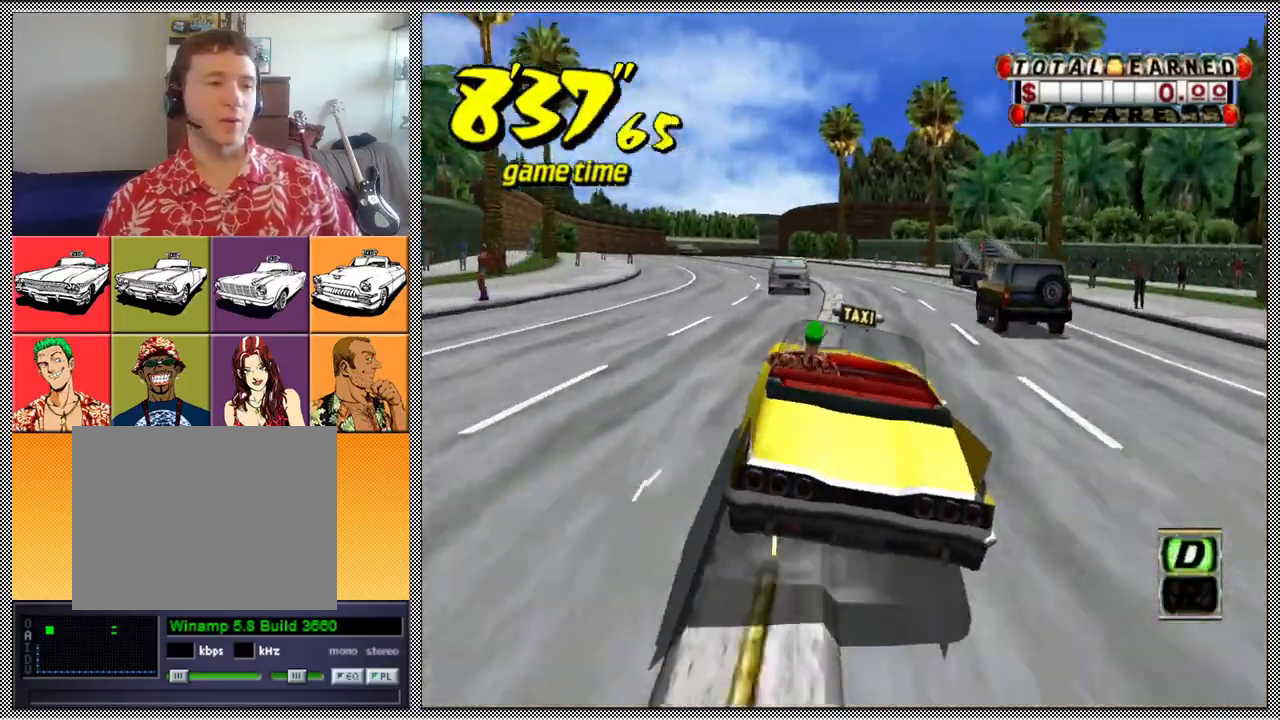
{"buttons": ["Z"], "left_stick": "center", "right_stick": "center", "events": []}
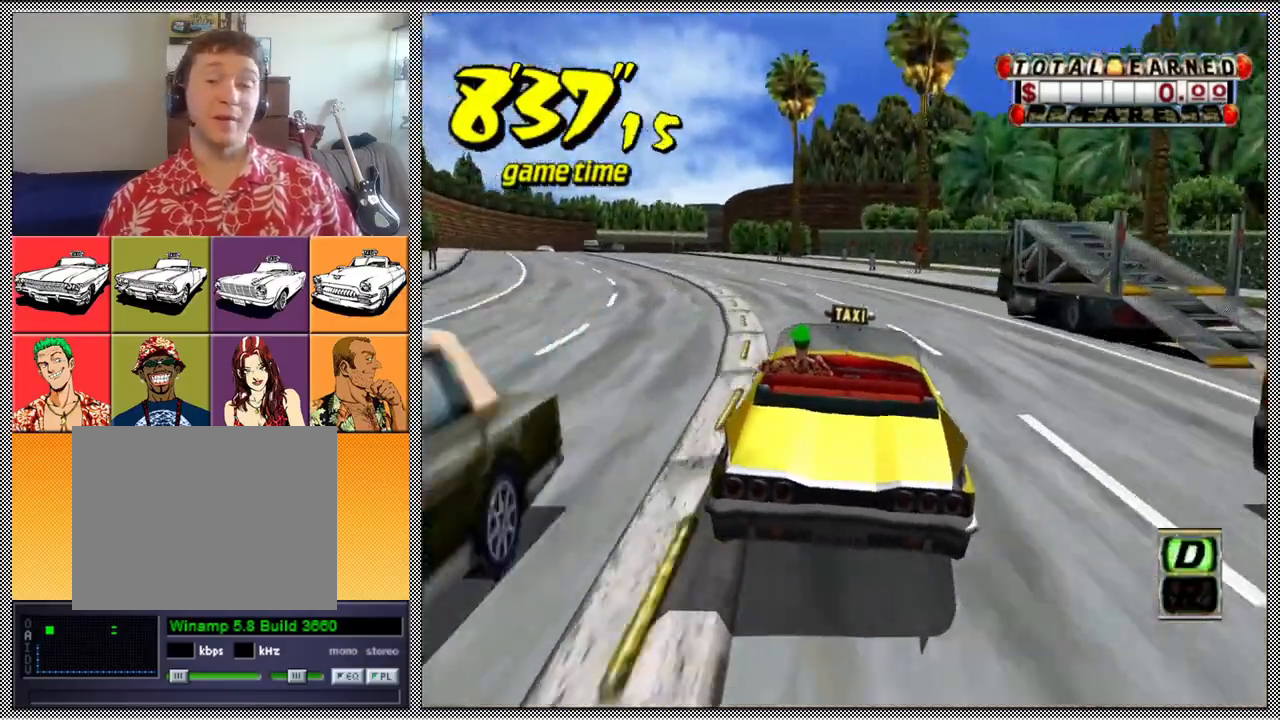
{"buttons": ["Z"], "left_stick": "left", "right_stick": "center", "events": [[133, "left_stick", "left"], [333, "left_stick", "center"], [467, "left_stick", "left"]]}
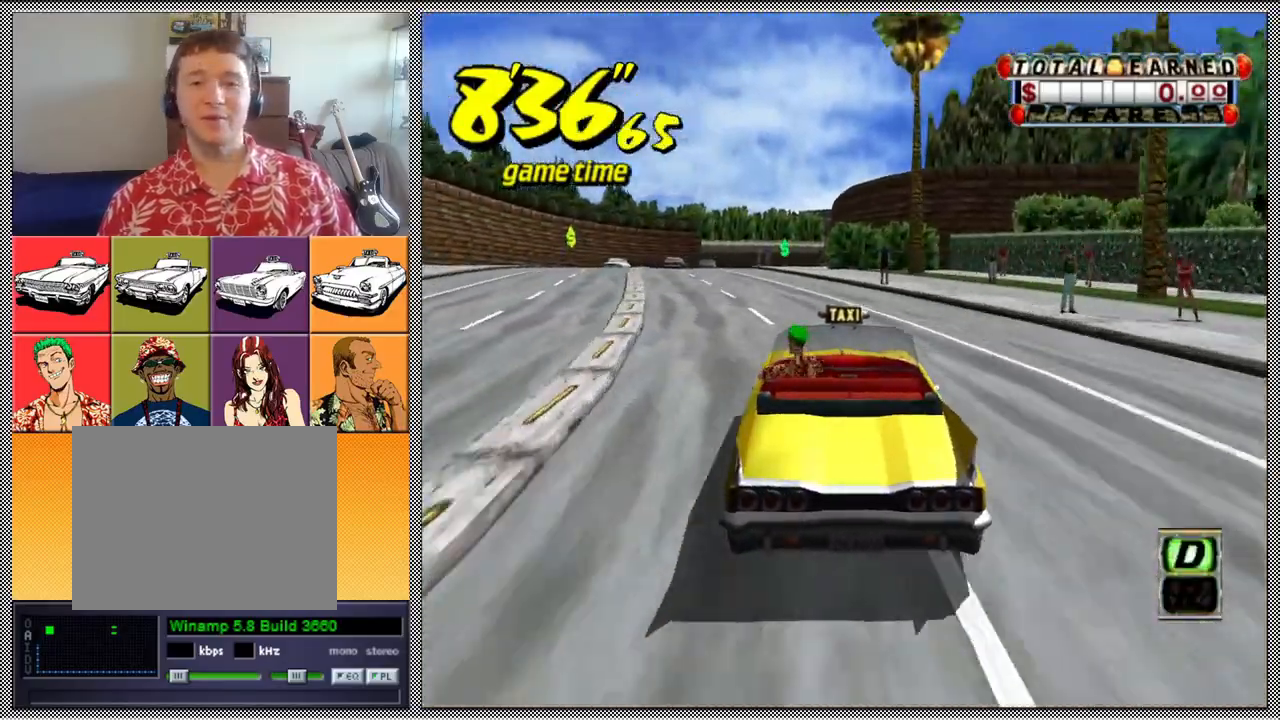
{"buttons": ["A", "B", "Z"], "left_stick": "left", "right_stick": "center", "events": [[133, "left_stick", "center"], [367, "left_stick", "left"], [400, "B", "down"], [467, "A", "down"]]}
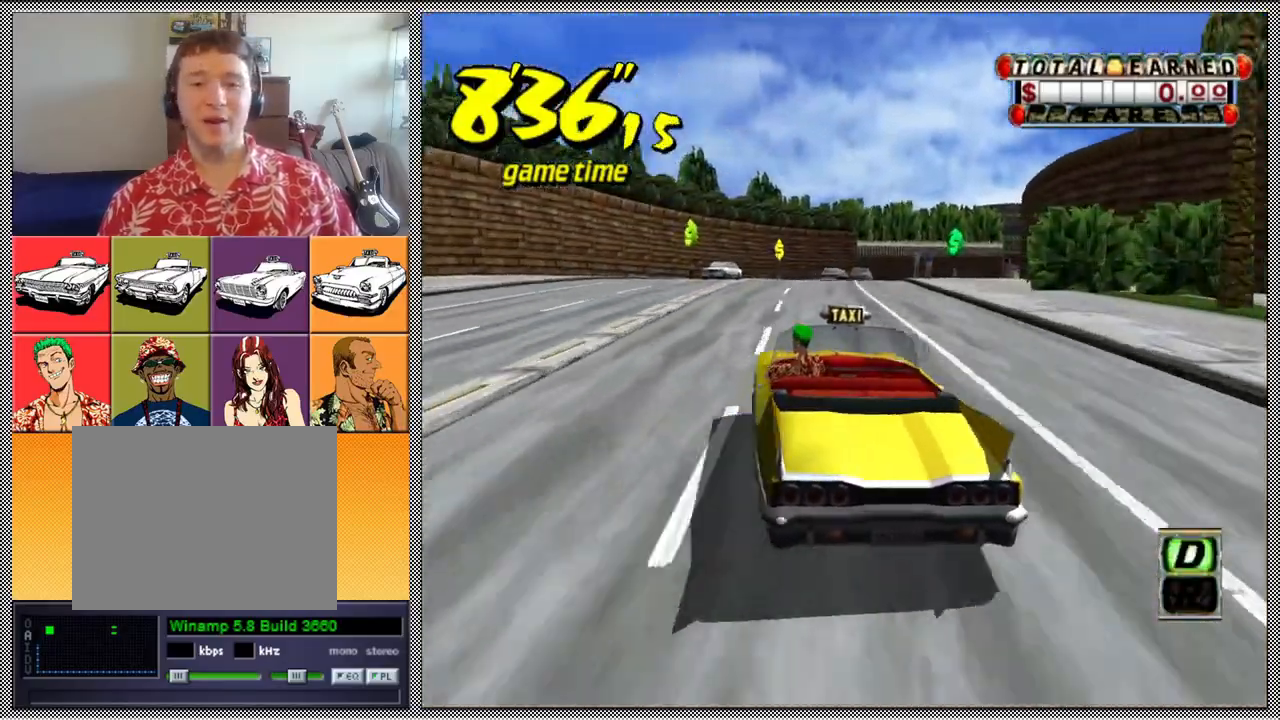
{"buttons": ["A", "B", "Z"], "left_stick": "left", "right_stick": "center", "events": []}
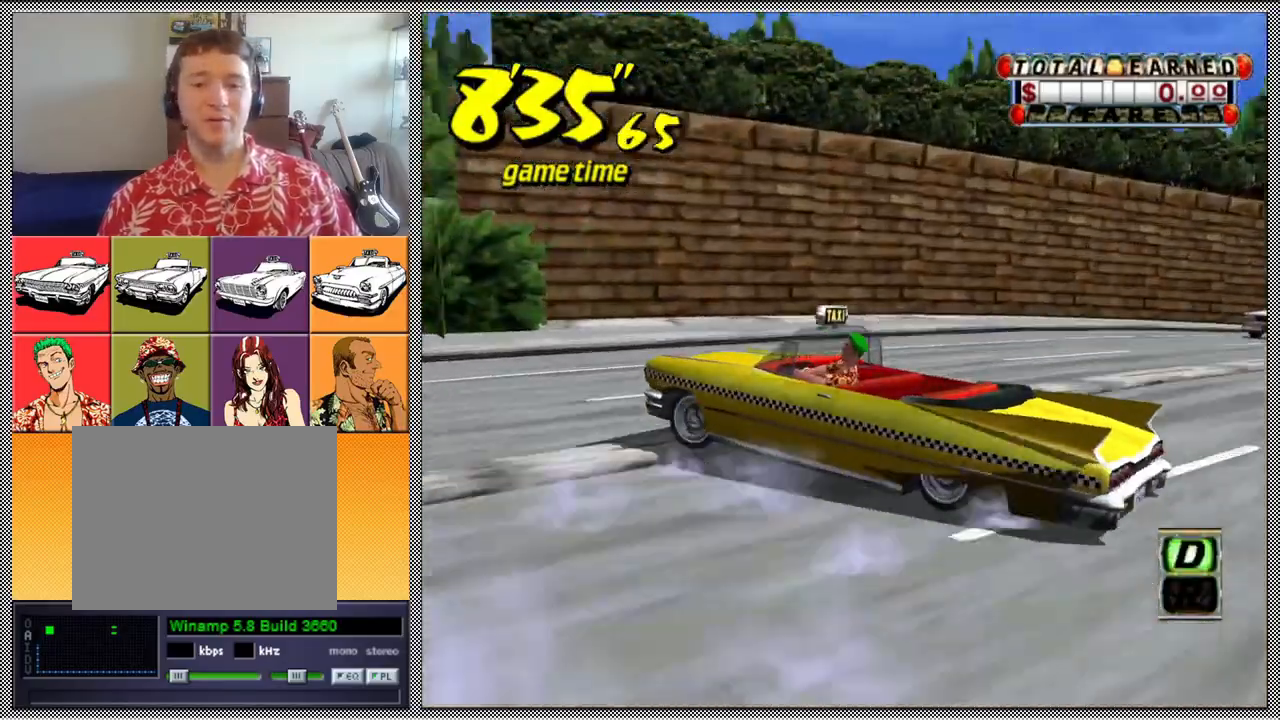
{"buttons": ["A", "B", "Z"], "left_stick": "left", "right_stick": "center", "events": []}
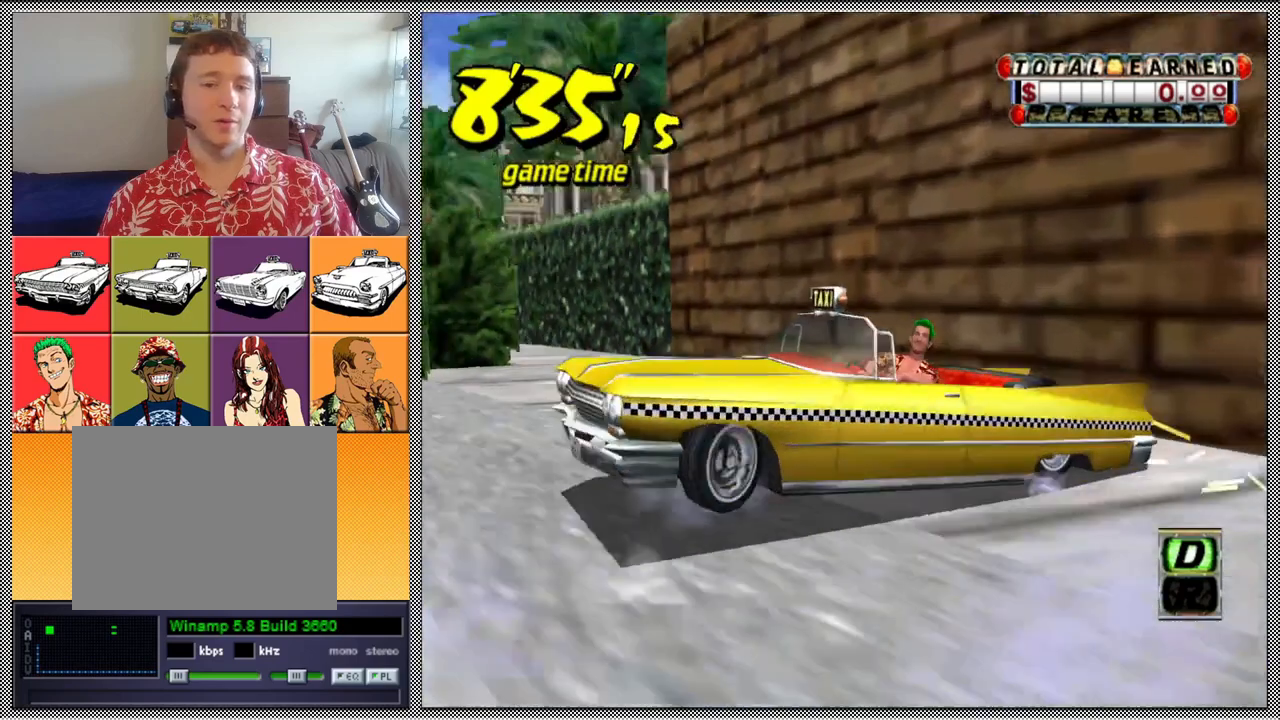
{"buttons": ["L1"], "left_stick": "center", "right_stick": "center", "events": [[133, "L1", "down"], [167, "A", "up"], [167, "B", "up"], [200, "Z", "up"], [233, "left_stick", "center"]]}
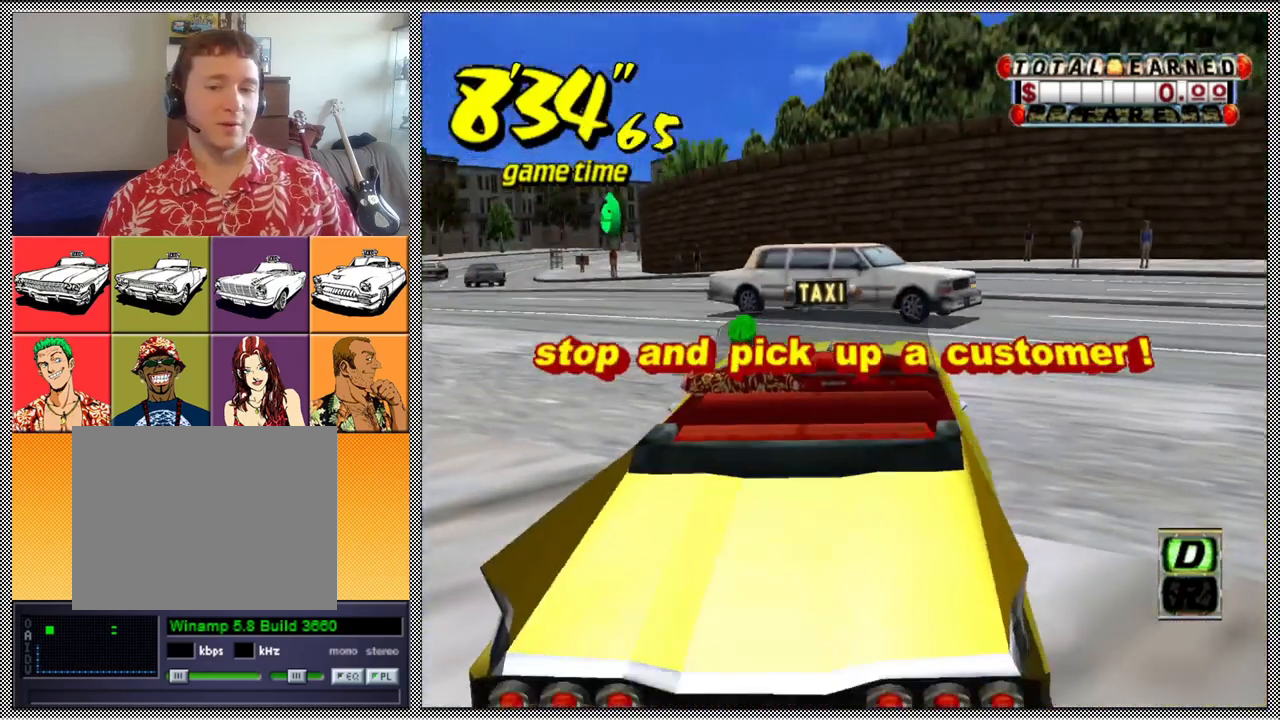
{"buttons": ["L1"], "left_stick": "center", "right_stick": "center", "events": []}
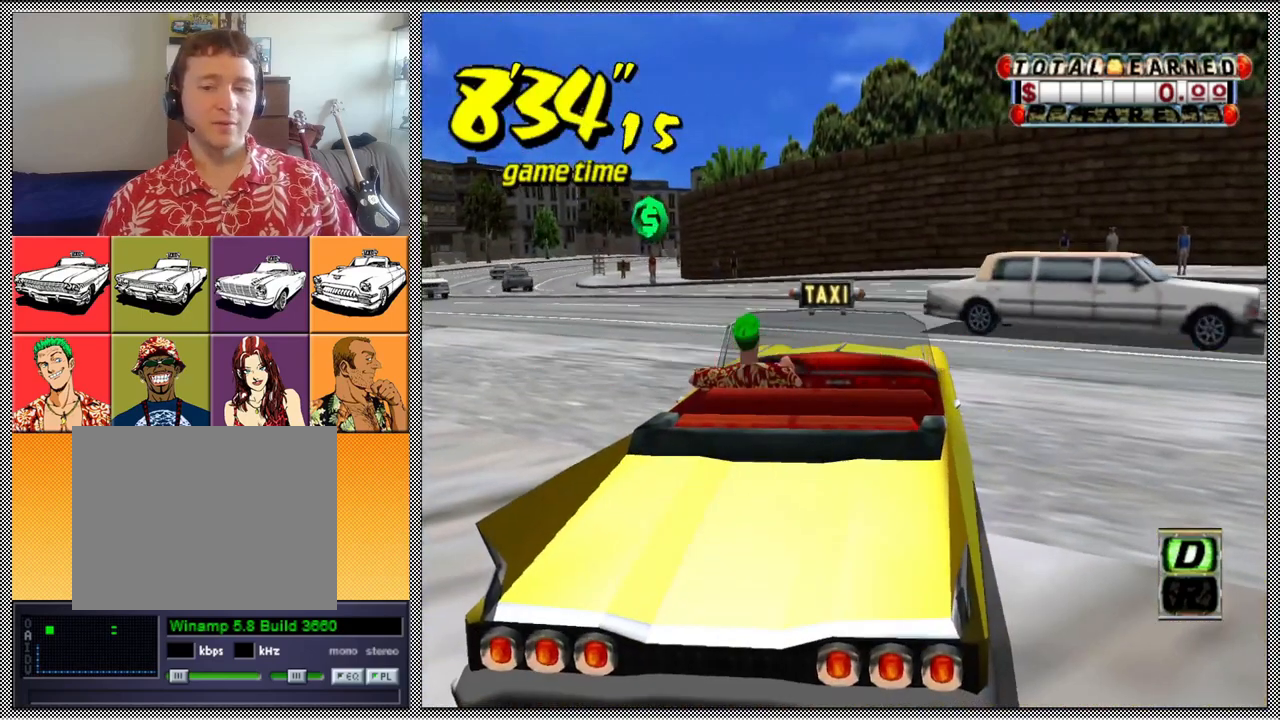
{"buttons": [], "left_stick": "center", "right_stick": "center", "events": [[100, "L1", "up"]]}
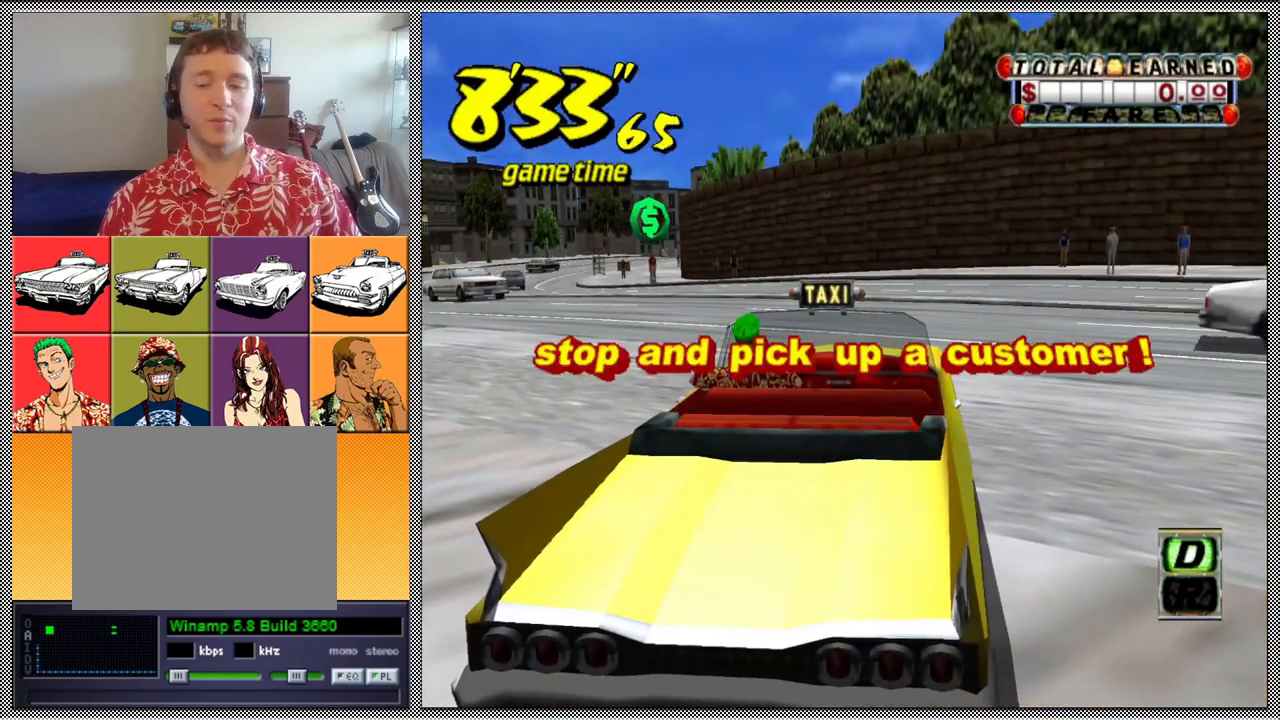
{"buttons": [], "left_stick": "center", "right_stick": "center", "events": []}
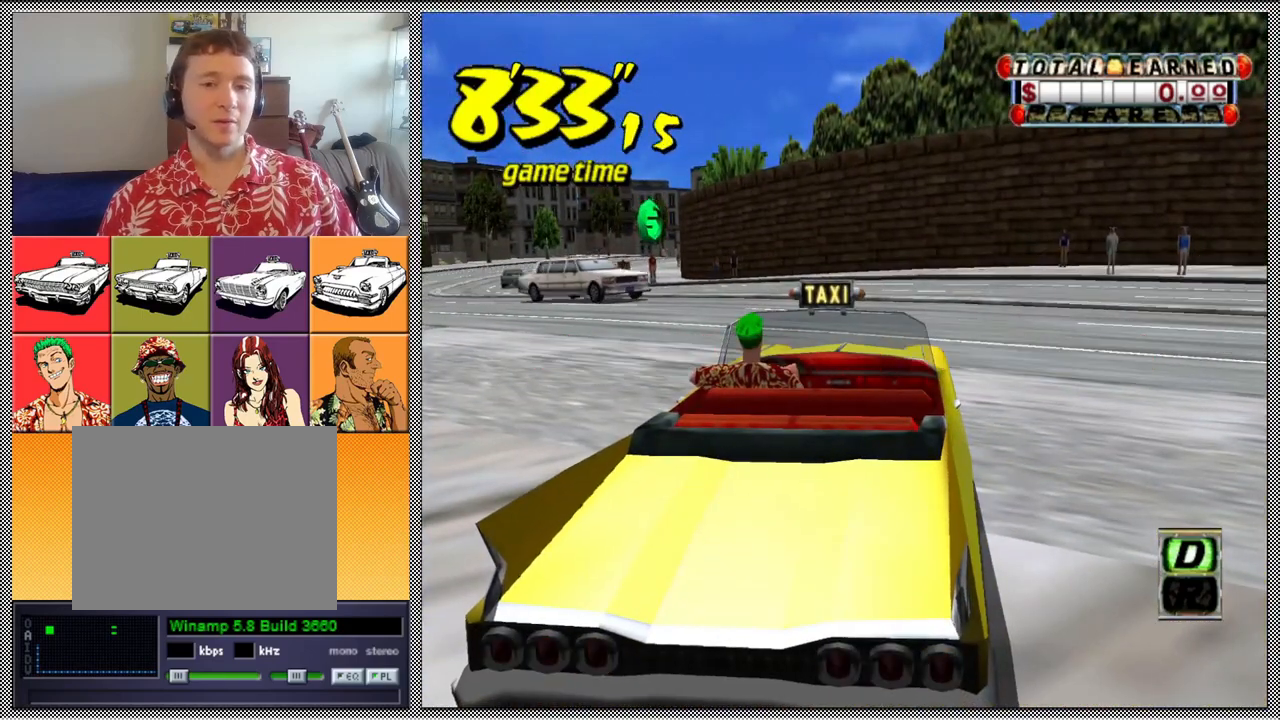
{"buttons": [], "left_stick": "center", "right_stick": "center", "events": []}
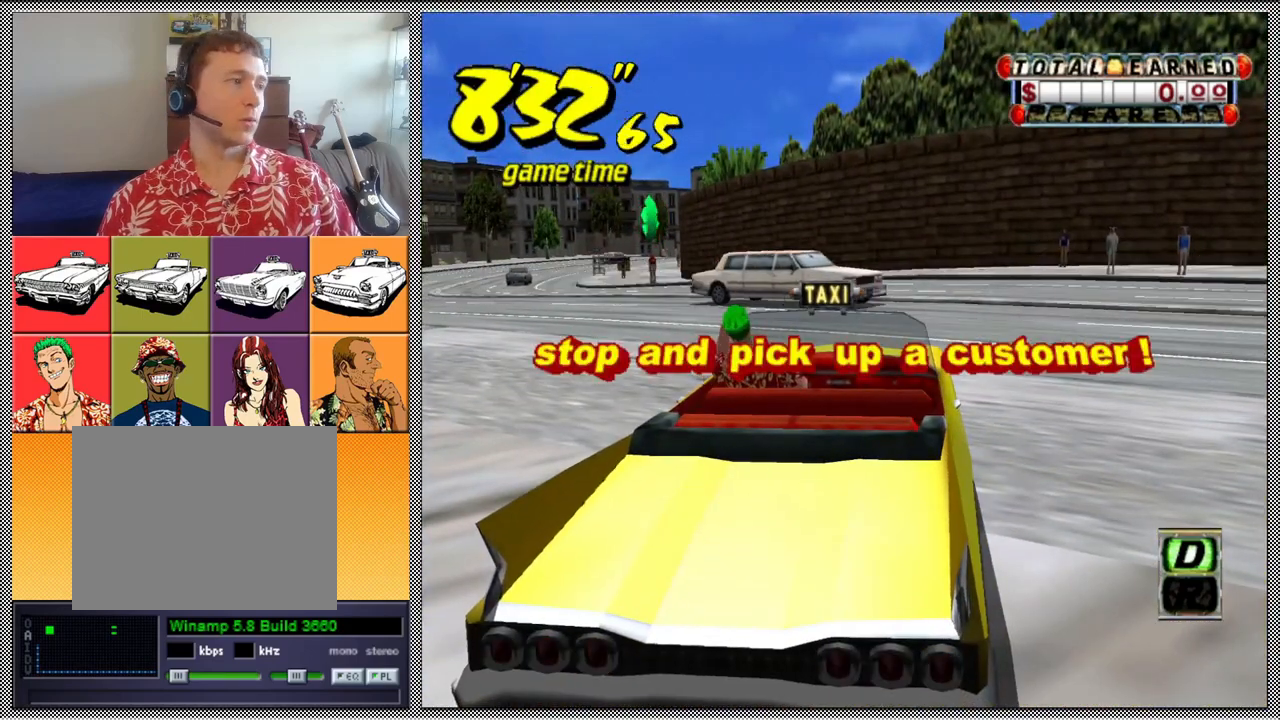
{"buttons": [], "left_stick": "center", "right_stick": "center", "events": []}
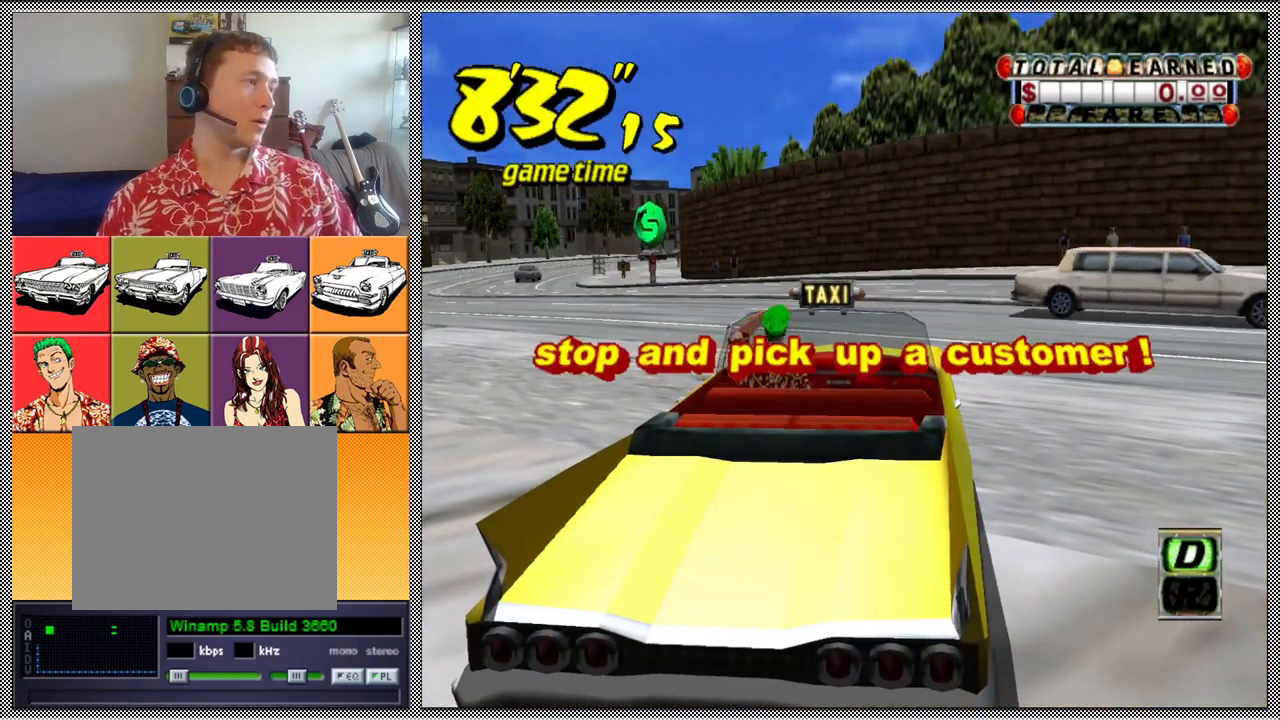
{"buttons": [], "left_stick": "center", "right_stick": "center", "events": []}
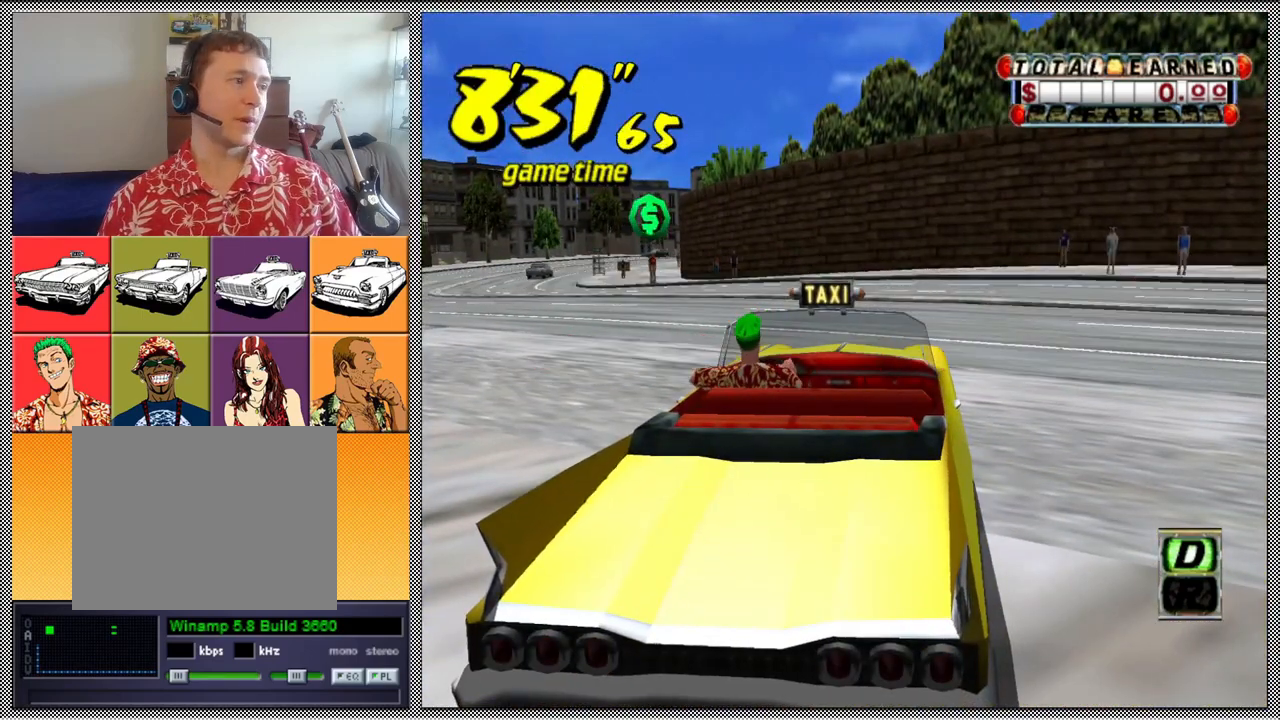
{"buttons": [], "left_stick": "center", "right_stick": "center", "events": []}
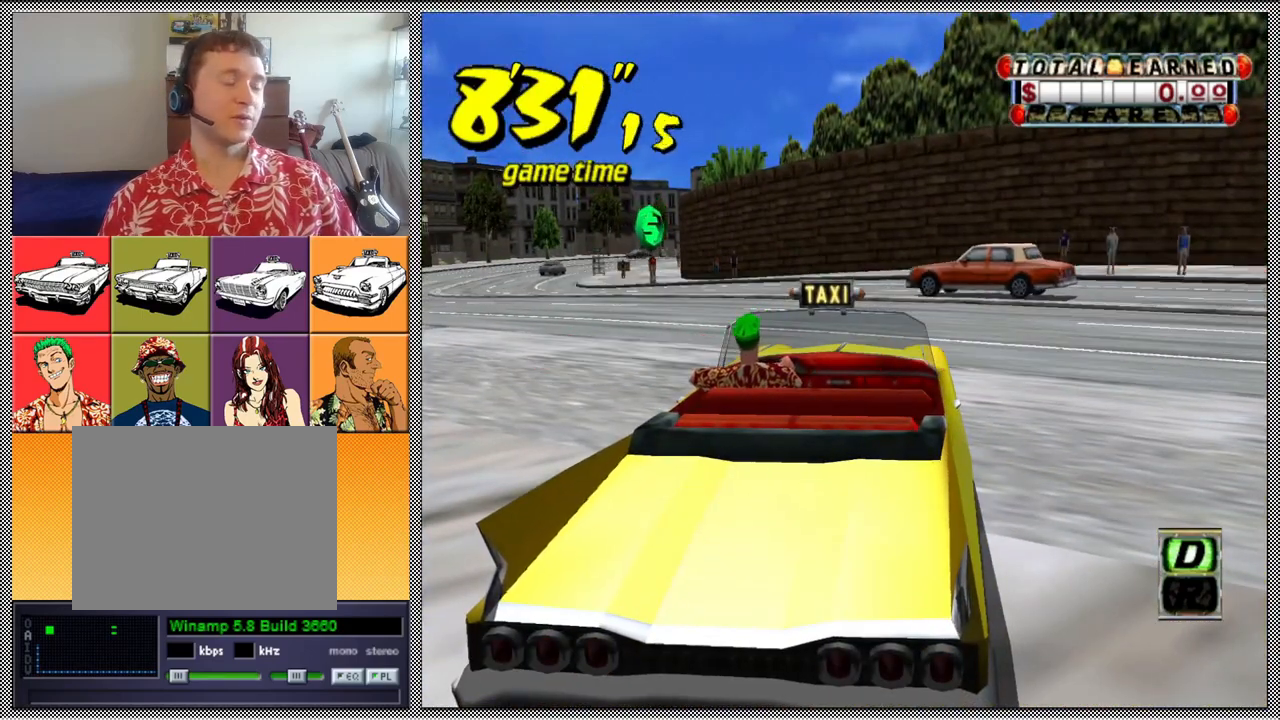
{"buttons": ["A", "B", "Z"], "left_stick": "right", "right_stick": "center", "events": [[100, "B", "down"], [100, "left_stick", "right"], [167, "A", "down"], [167, "Z", "down"]]}
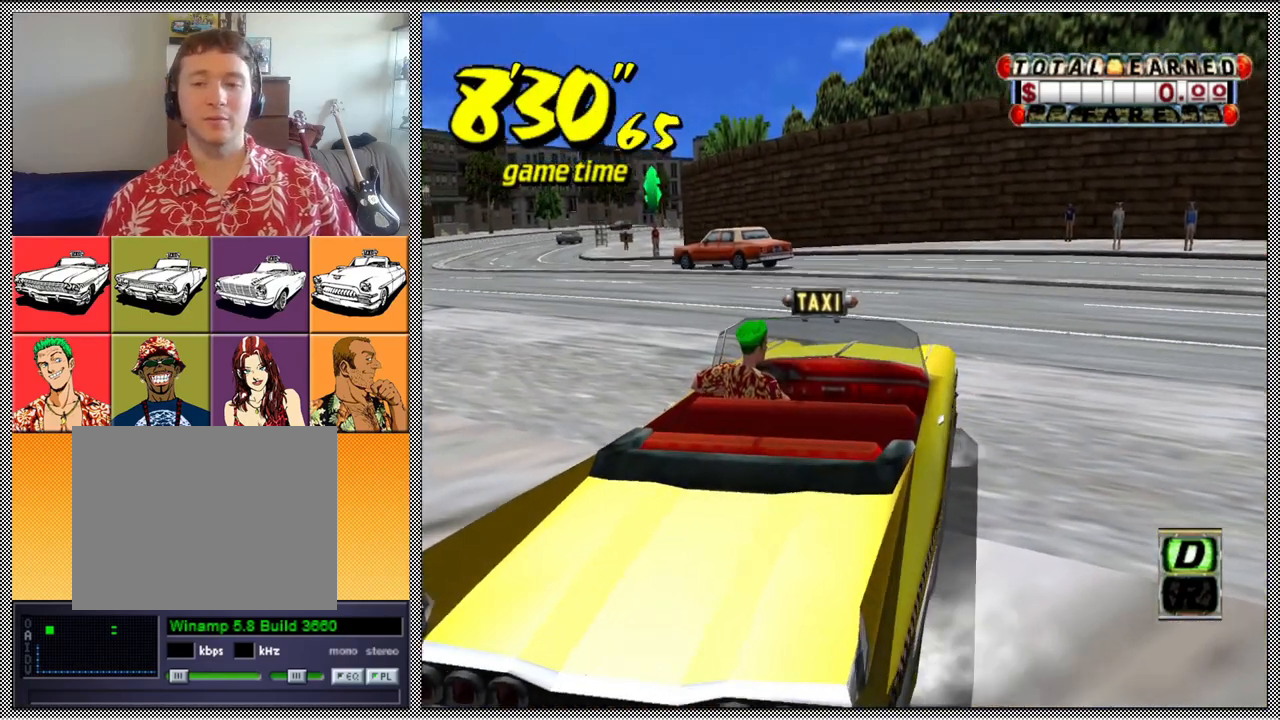
{"buttons": ["A", "B", "Z"], "left_stick": "right", "right_stick": "center", "events": []}
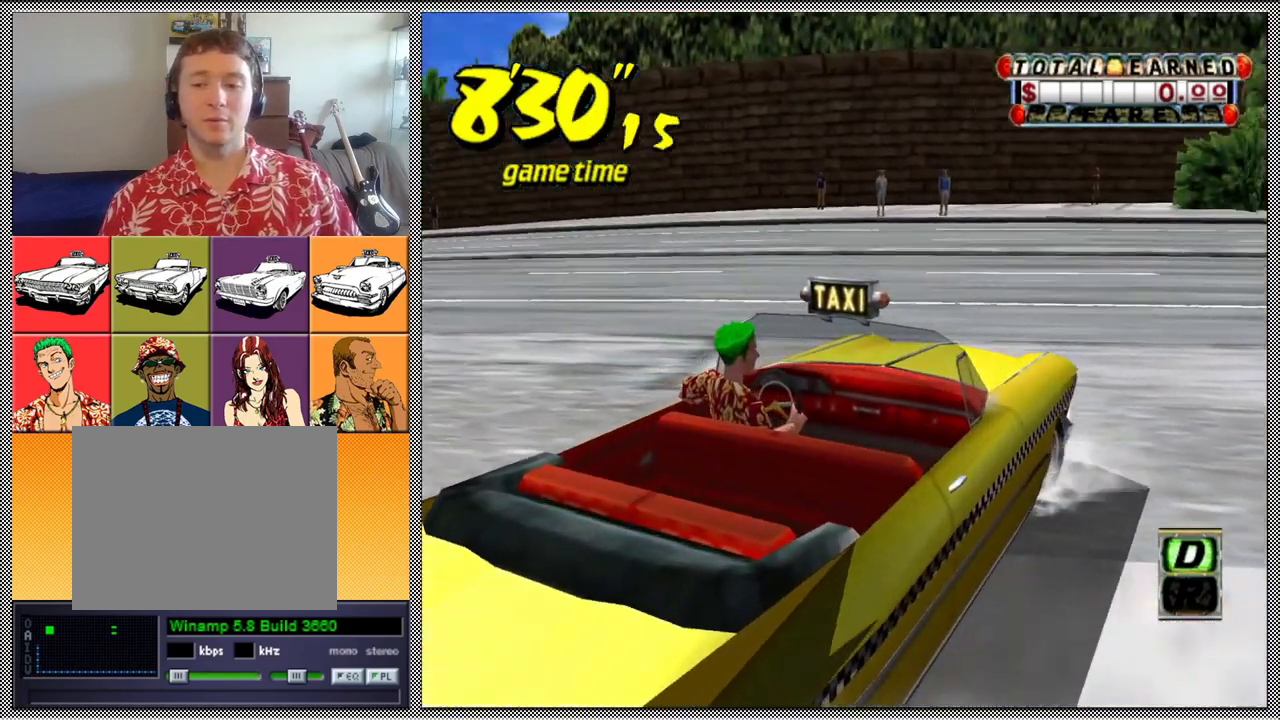
{"buttons": ["Z"], "left_stick": "right", "right_stick": "center", "events": [[233, "A", "up"], [267, "B", "up"], [300, "Z", "up"], [400, "A", "down"], [400, "Z", "down"], [467, "A", "up"]]}
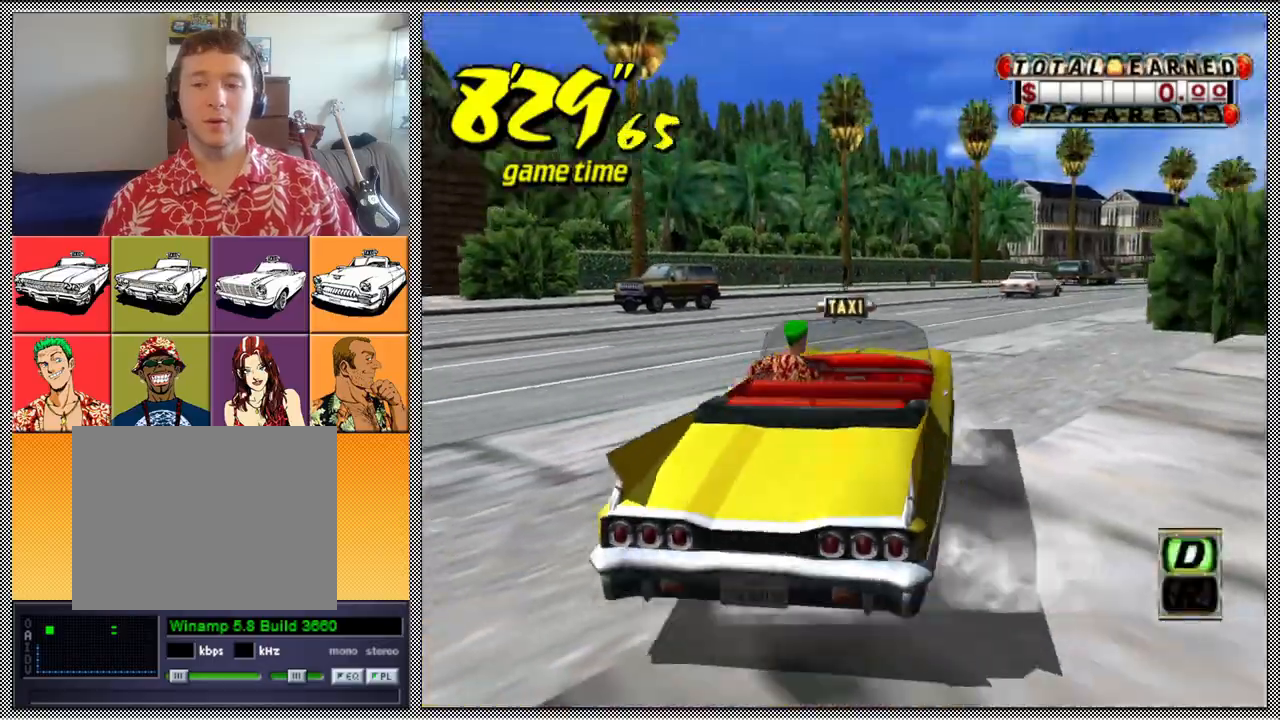
{"buttons": ["Z"], "left_stick": "center", "right_stick": "center", "events": [[33, "left_stick", "center"]]}
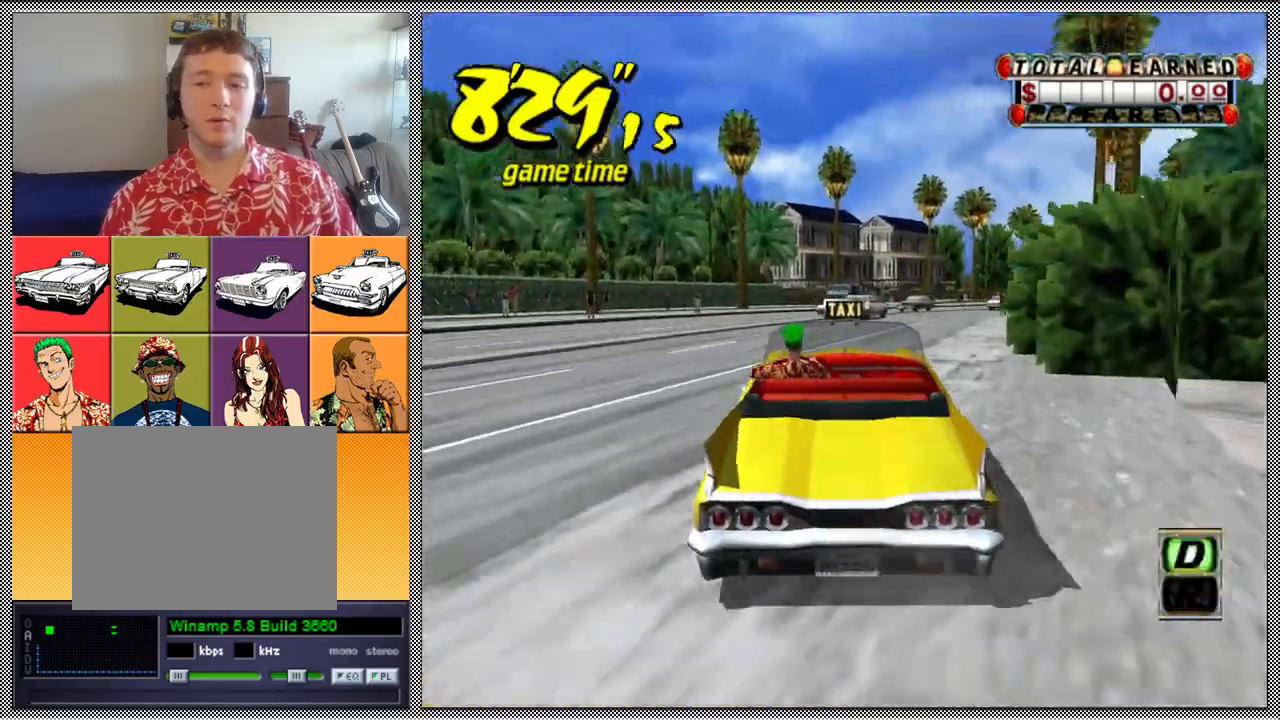
{"buttons": ["Z"], "left_stick": "center", "right_stick": "center", "events": [[133, "left_stick", "right"], [300, "left_stick", "center"]]}
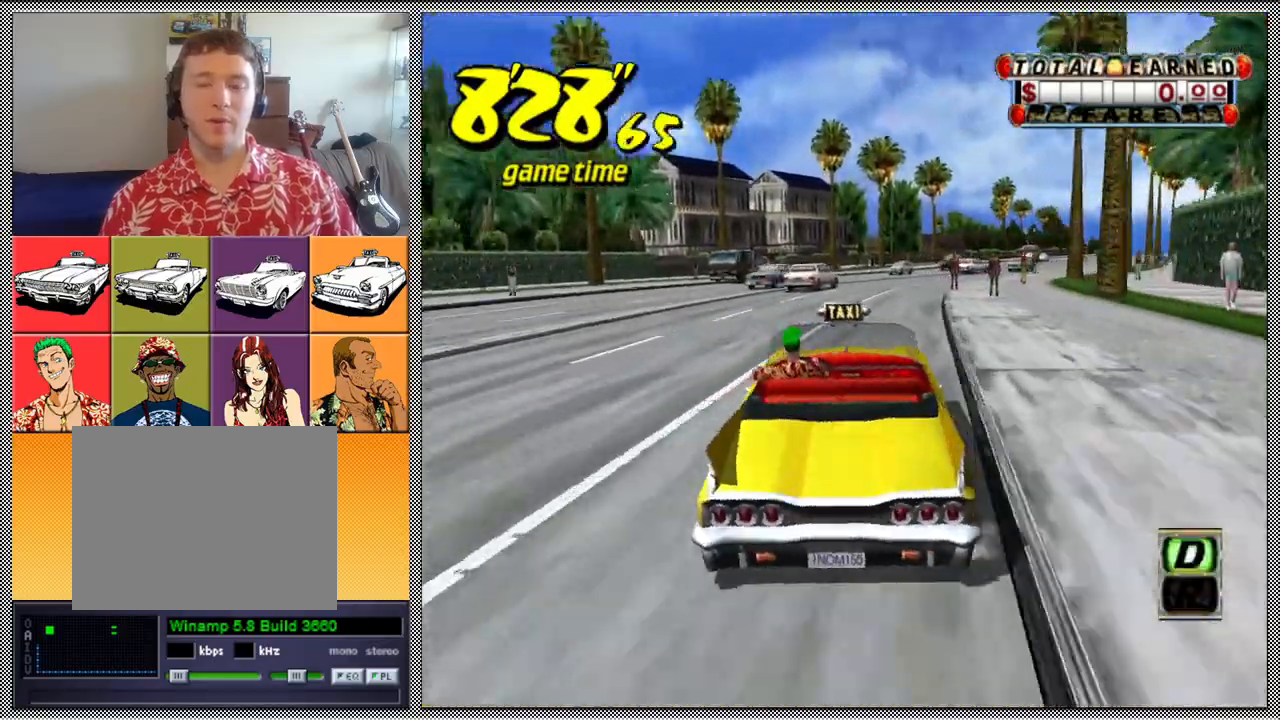
{"buttons": ["Z"], "left_stick": "center", "right_stick": "center", "events": [[133, "left_stick", "right"], [300, "left_stick", "center"]]}
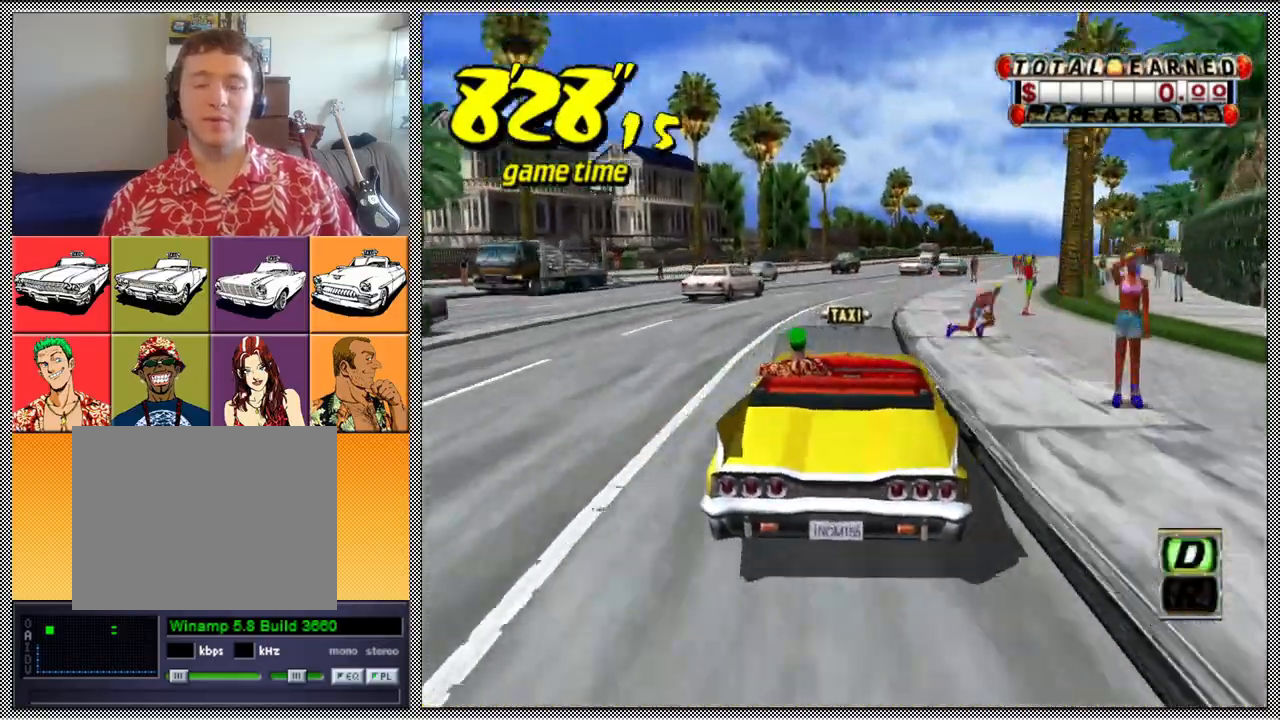
{"buttons": ["Z"], "left_stick": "right", "right_stick": "center", "events": [[333, "left_stick", "right"]]}
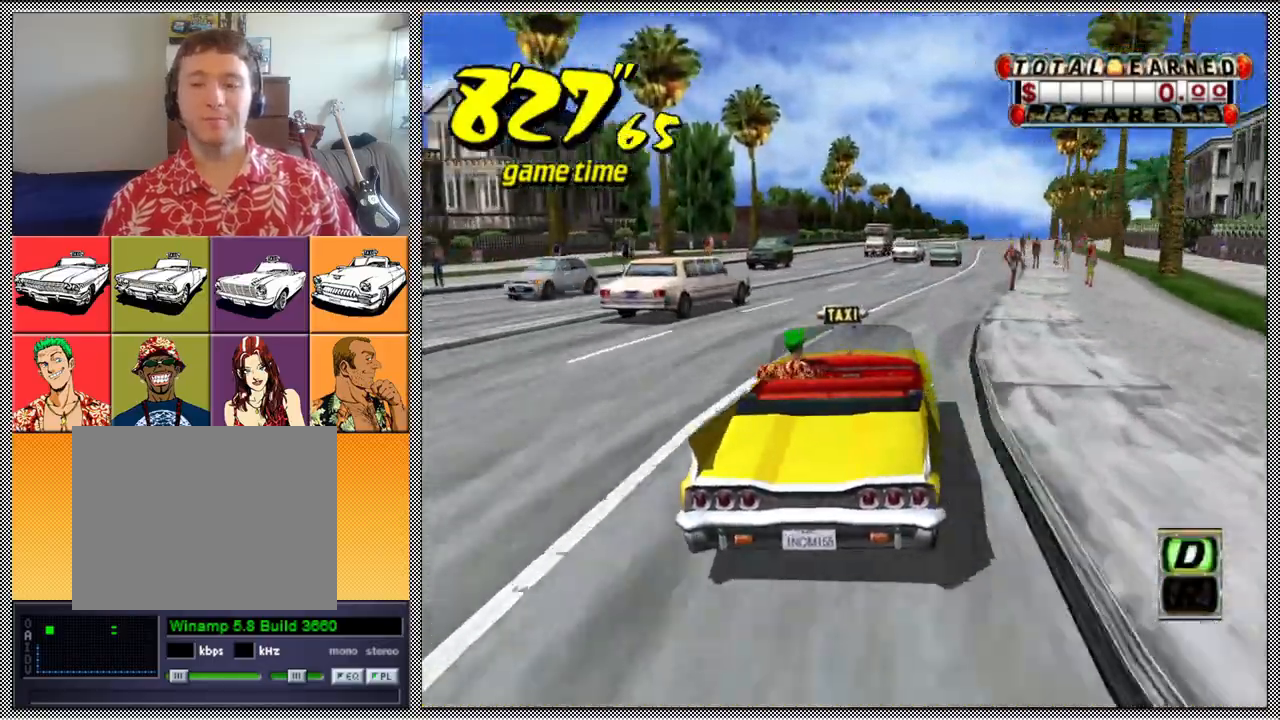
{"buttons": ["Z"], "left_stick": "center", "right_stick": "center", "events": [[33, "left_stick", "center"], [267, "left_stick", "right"], [400, "left_stick", "center"]]}
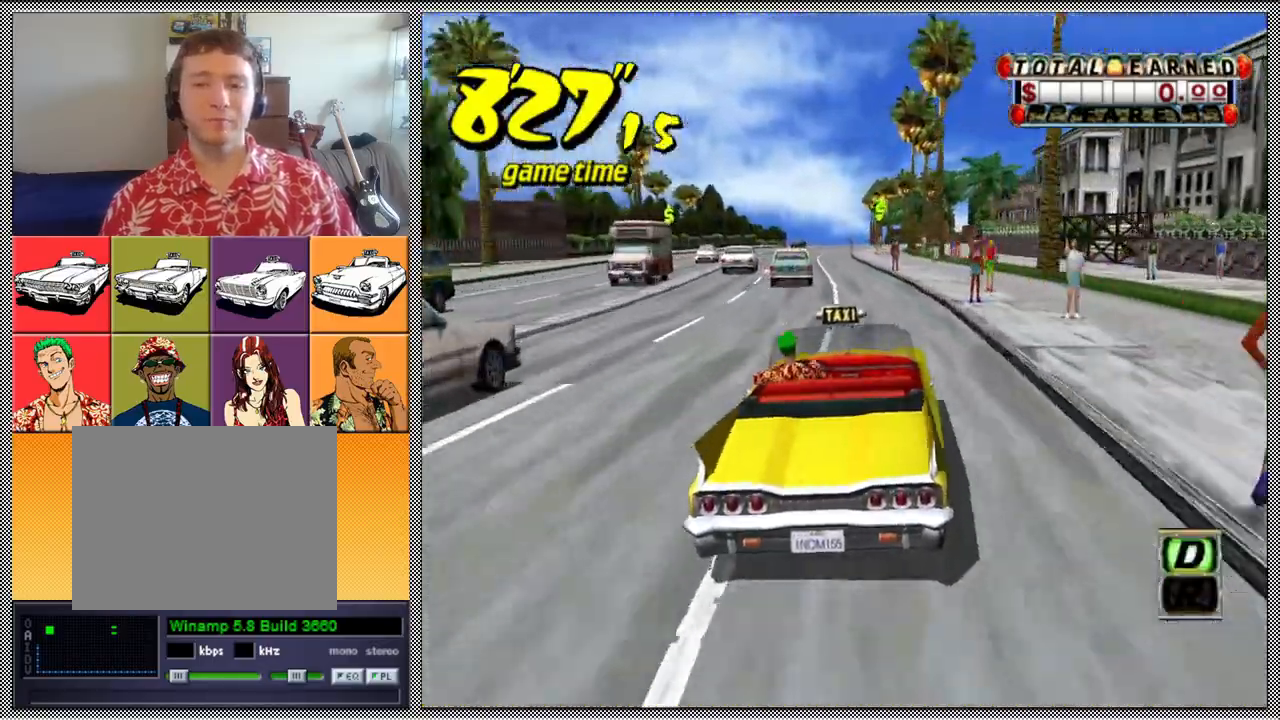
{"buttons": ["Z"], "left_stick": "center", "right_stick": "center", "events": [[333, "left_stick", "left"], [500, "left_stick", "center"]]}
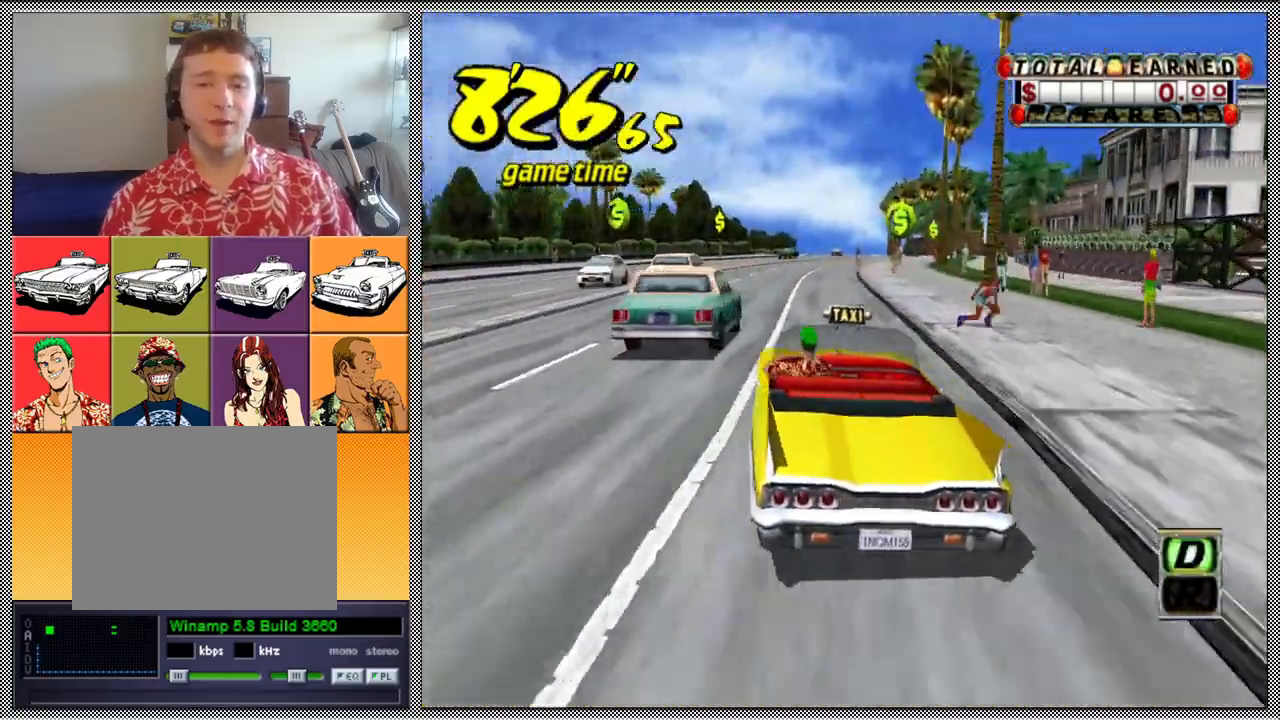
{"buttons": ["Z"], "left_stick": "center", "right_stick": "center", "events": []}
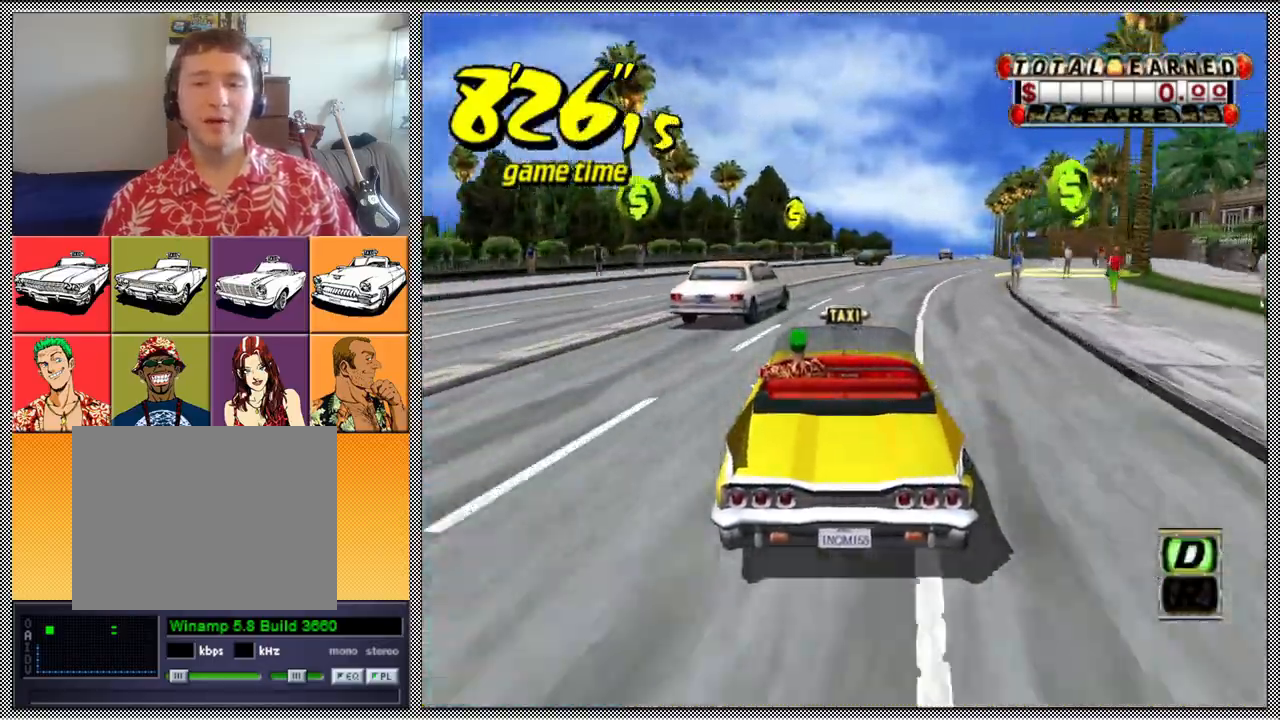
{"buttons": ["Z"], "left_stick": "center", "right_stick": "center", "events": [[233, "left_stick", "right"], [367, "left_stick", "center"]]}
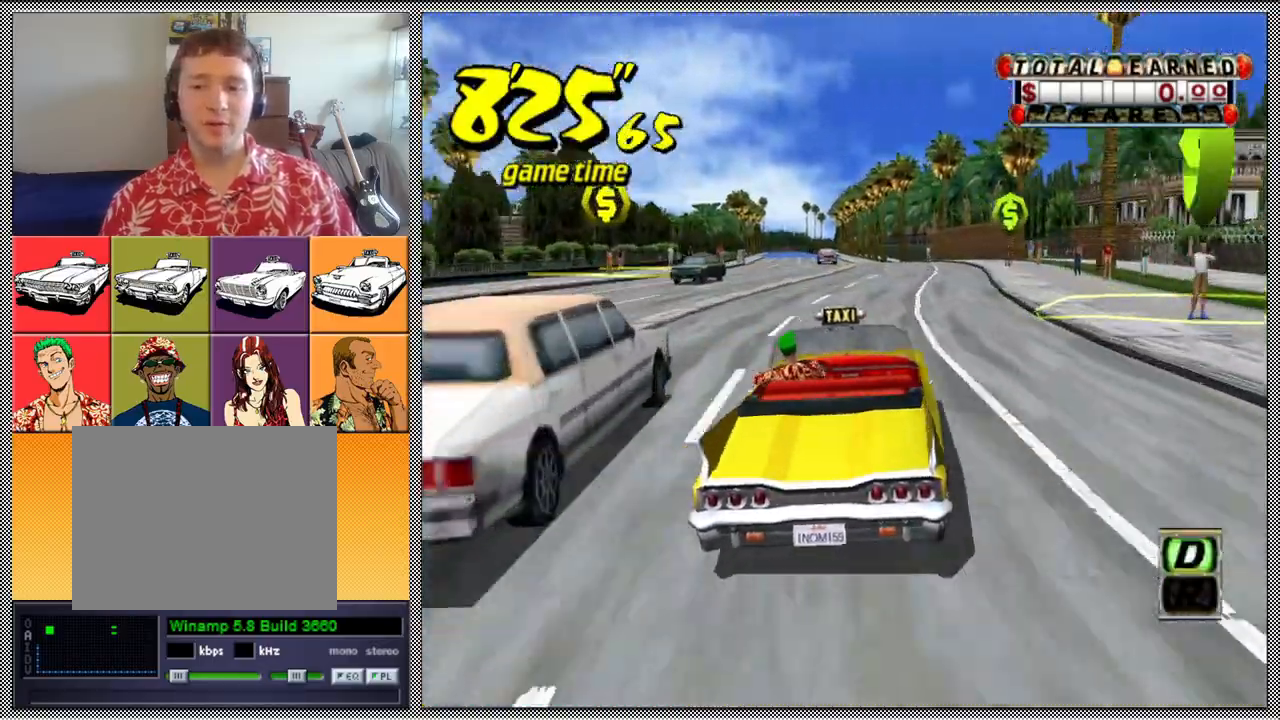
{"buttons": ["Z"], "left_stick": "center", "right_stick": "center", "events": [[300, "left_stick", "right"], [433, "left_stick", "center"]]}